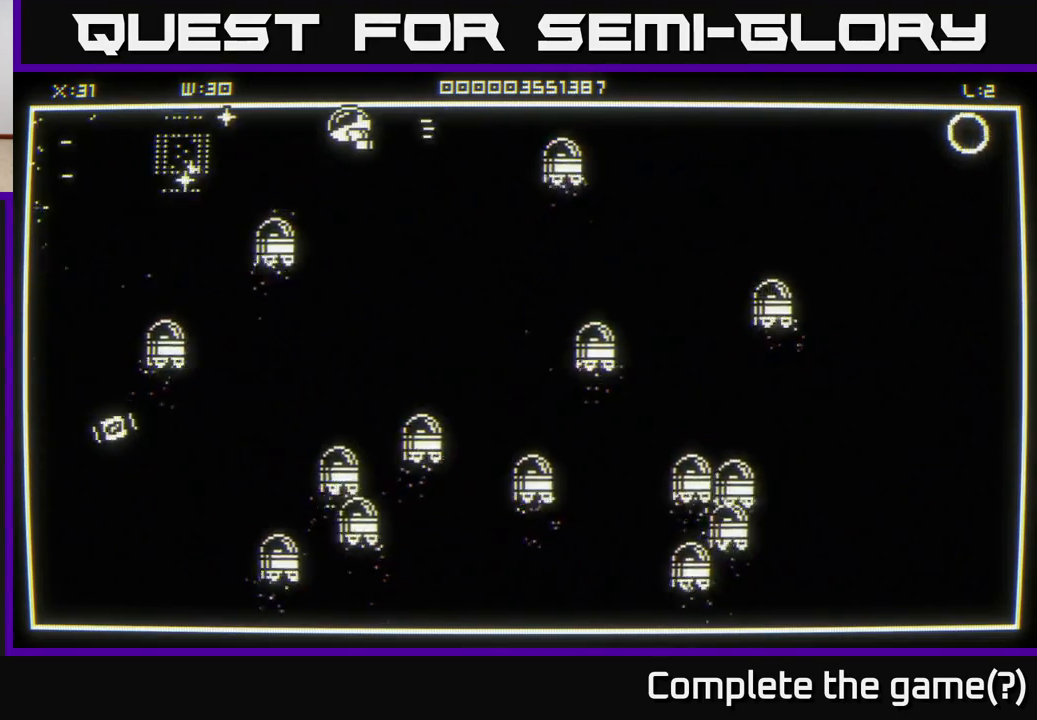
Gameplay with a controller (Xbox layout); each line is a JSON object with the inputs held at the frame after it. "events" lists button and stick changes between this image and that frame as [ms after this image, input, new state], when the widget could be followed in between.
{"buttons": [], "left_stick": "down-left", "right_stick": "down", "events": [[133, "right_stick", "down-left"], [150, "left_stick", "left"], [350, "right_stick", "down"], [383, "left_stick", "down-left"]]}
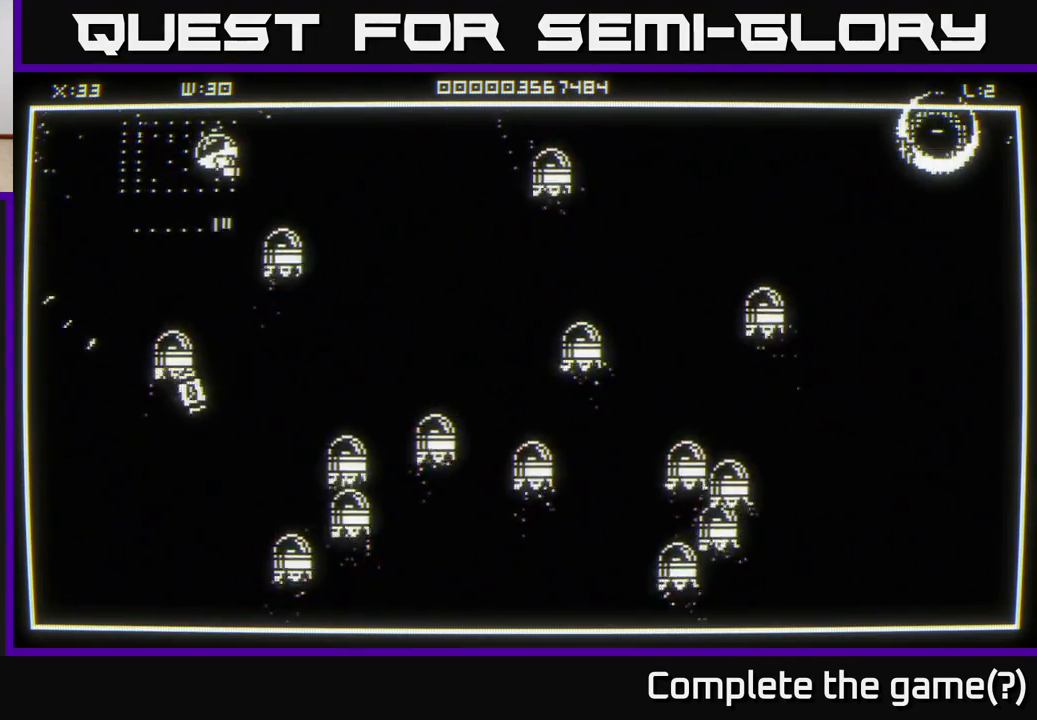
{"buttons": [], "left_stick": "down", "right_stick": "center", "events": [[183, "left_stick", "down-right"], [350, "left_stick", "up-left"], [367, "right_stick", "center"], [417, "left_stick", "down"]]}
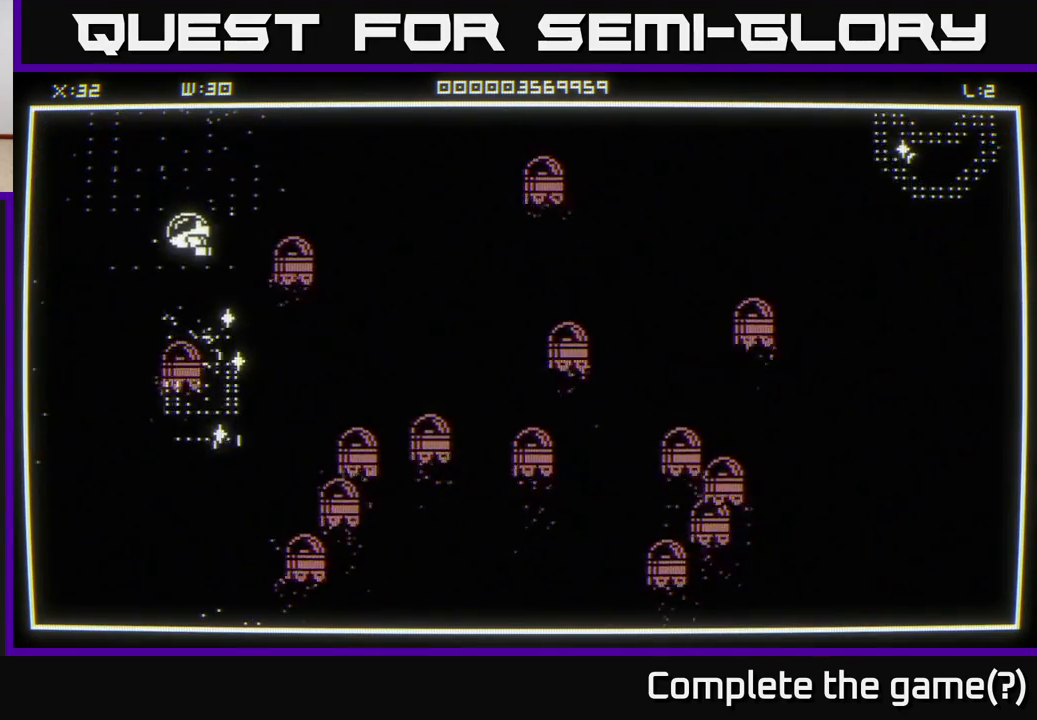
{"buttons": [], "left_stick": "center", "right_stick": "center", "events": [[117, "left_stick", "up-left"], [267, "left_stick", "center"]]}
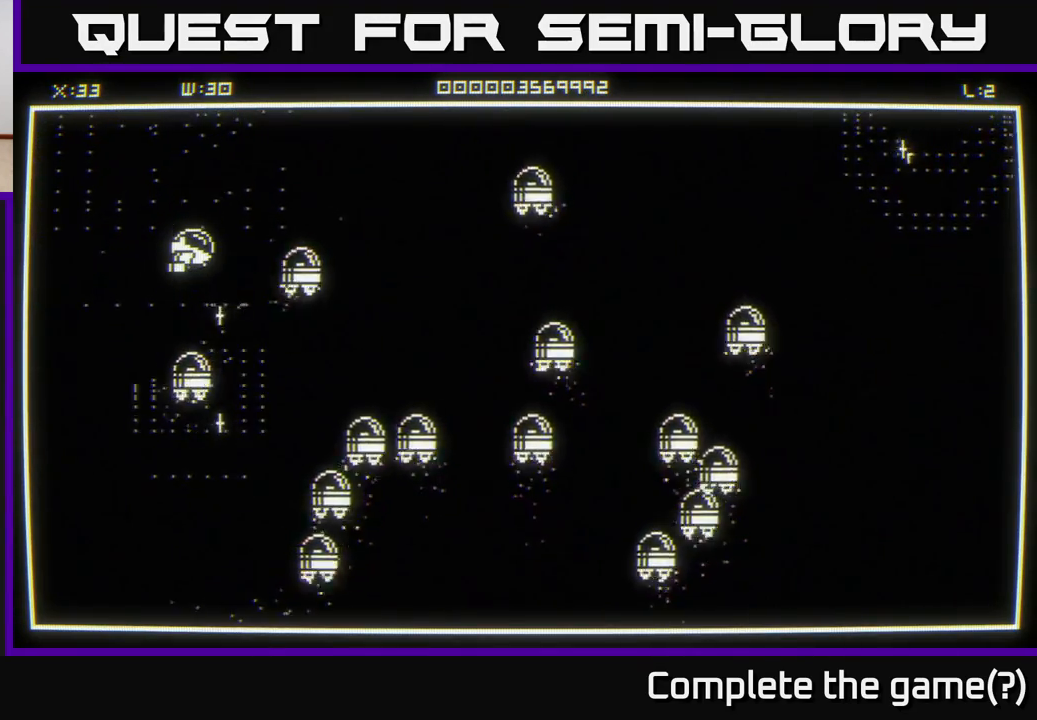
{"buttons": [], "left_stick": "up-right", "right_stick": "center", "events": [[50, "left_stick", "up"], [150, "left_stick", "up-left"], [250, "left_stick", "center"], [383, "left_stick", "up-right"]]}
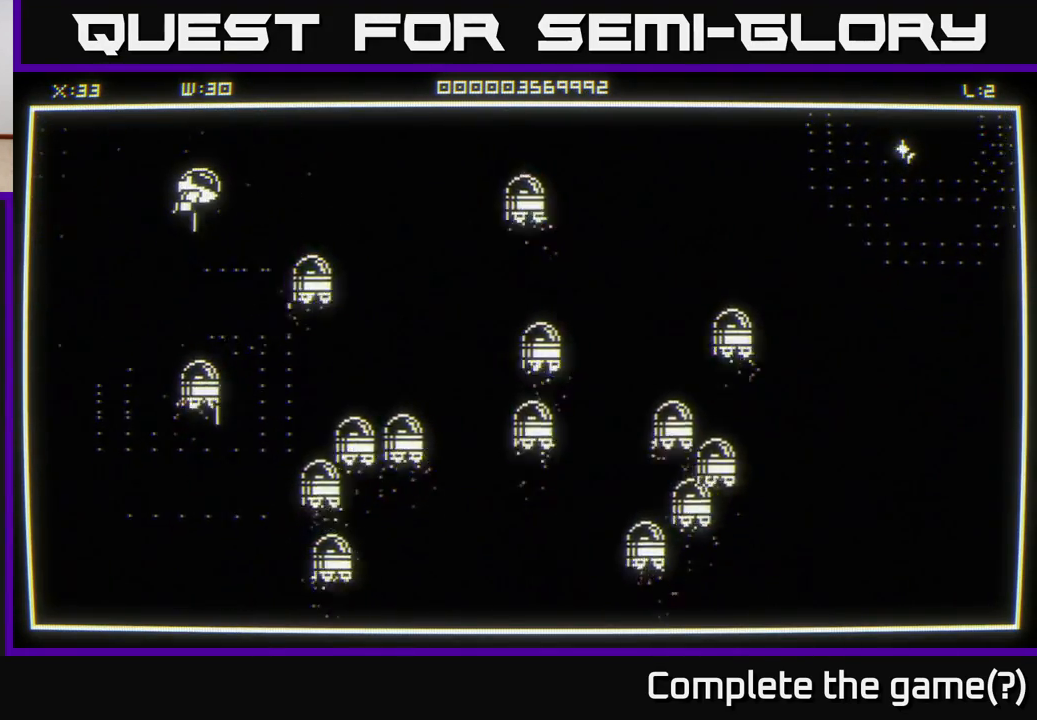
{"buttons": [], "left_stick": "left", "right_stick": "center", "events": [[67, "left_stick", "right"], [233, "left_stick", "up-right"], [483, "left_stick", "left"]]}
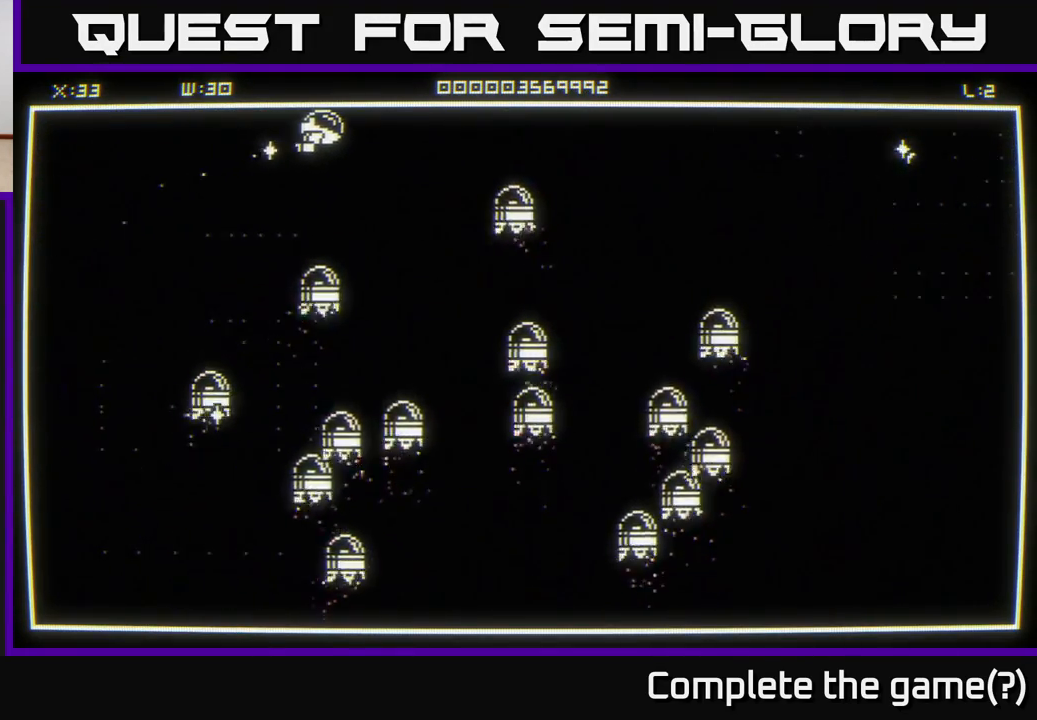
{"buttons": [], "left_stick": "up-right", "right_stick": "center", "events": [[250, "left_stick", "right"], [350, "left_stick", "up-right"]]}
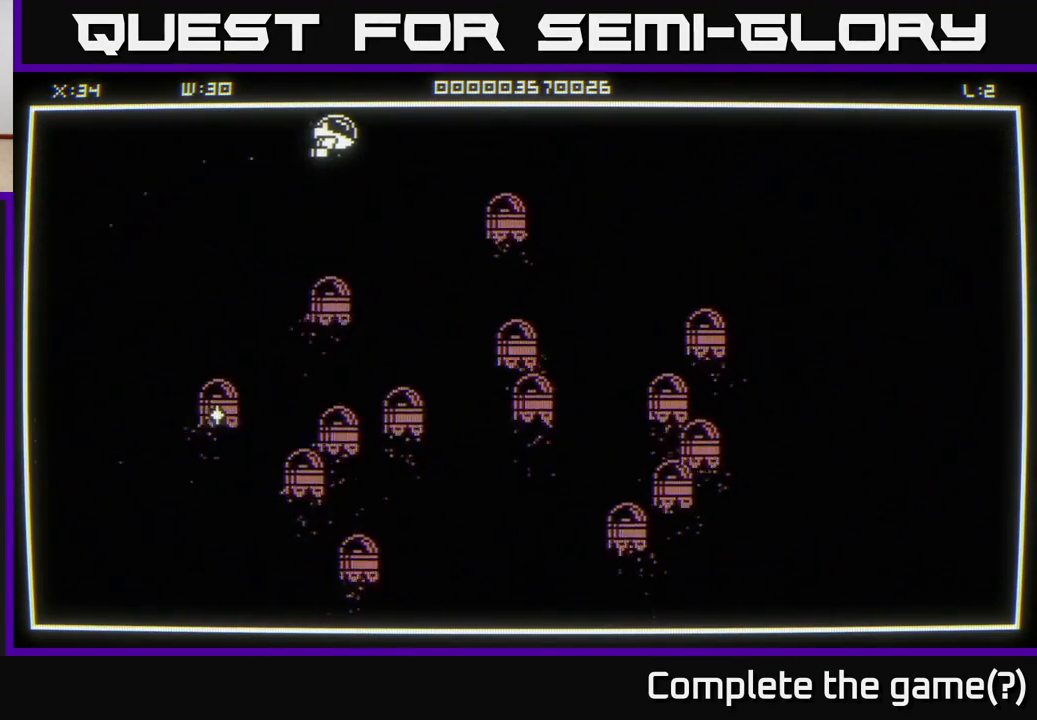
{"buttons": [], "left_stick": "right", "right_stick": "center", "events": [[17, "left_stick", "right"]]}
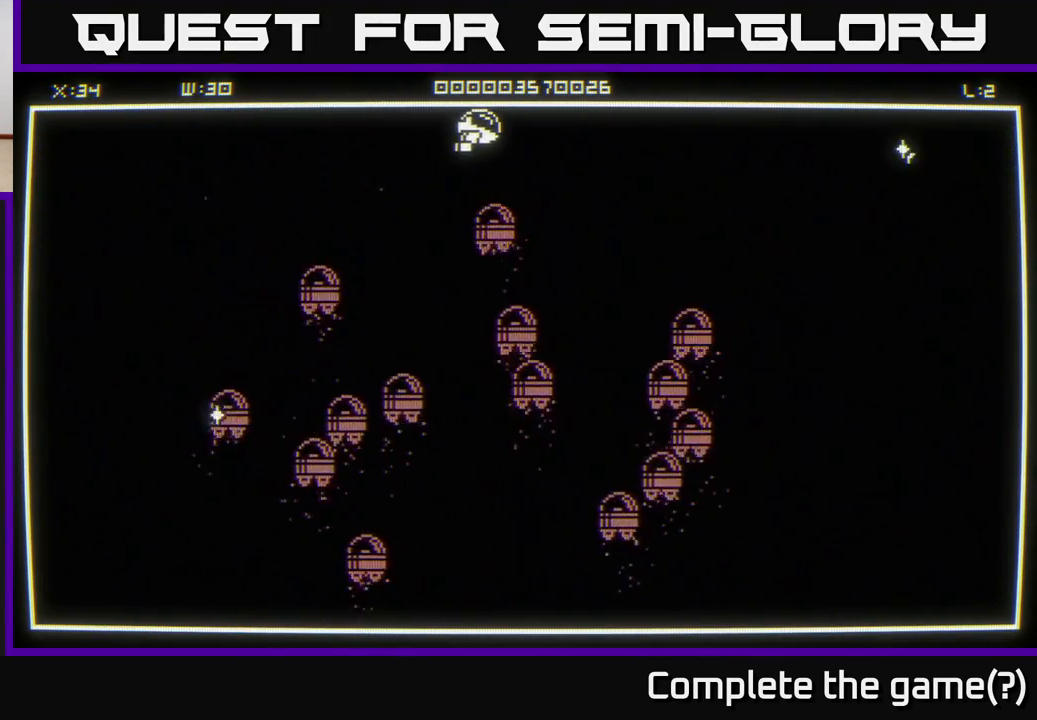
{"buttons": [], "left_stick": "right", "right_stick": "center", "events": []}
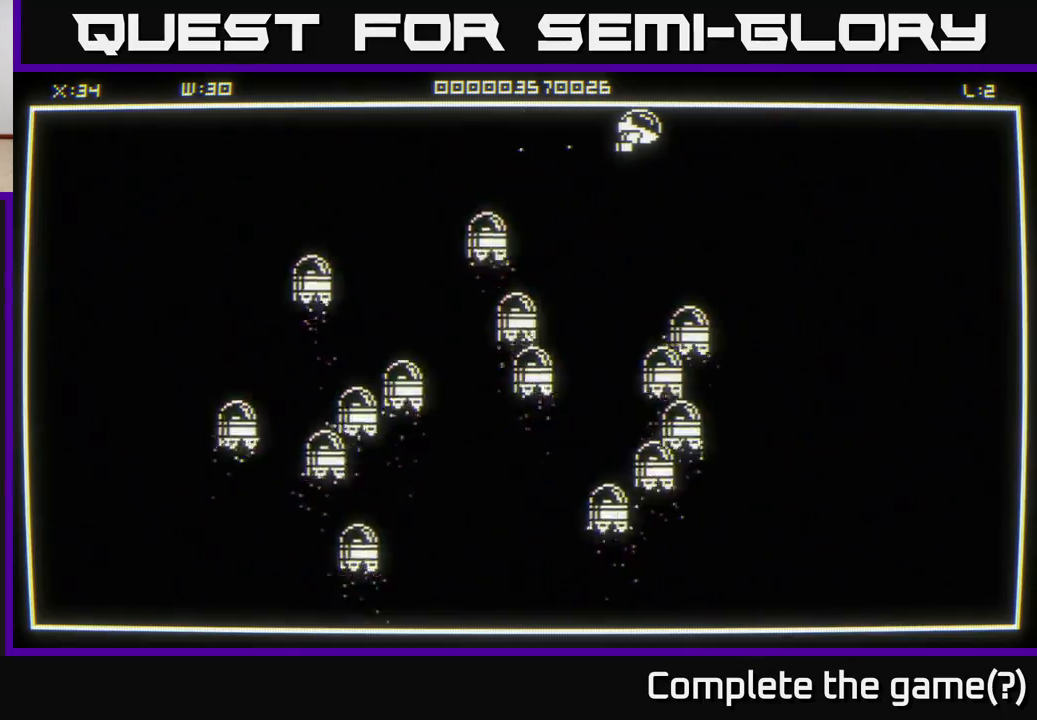
{"buttons": [], "left_stick": "right", "right_stick": "center", "events": []}
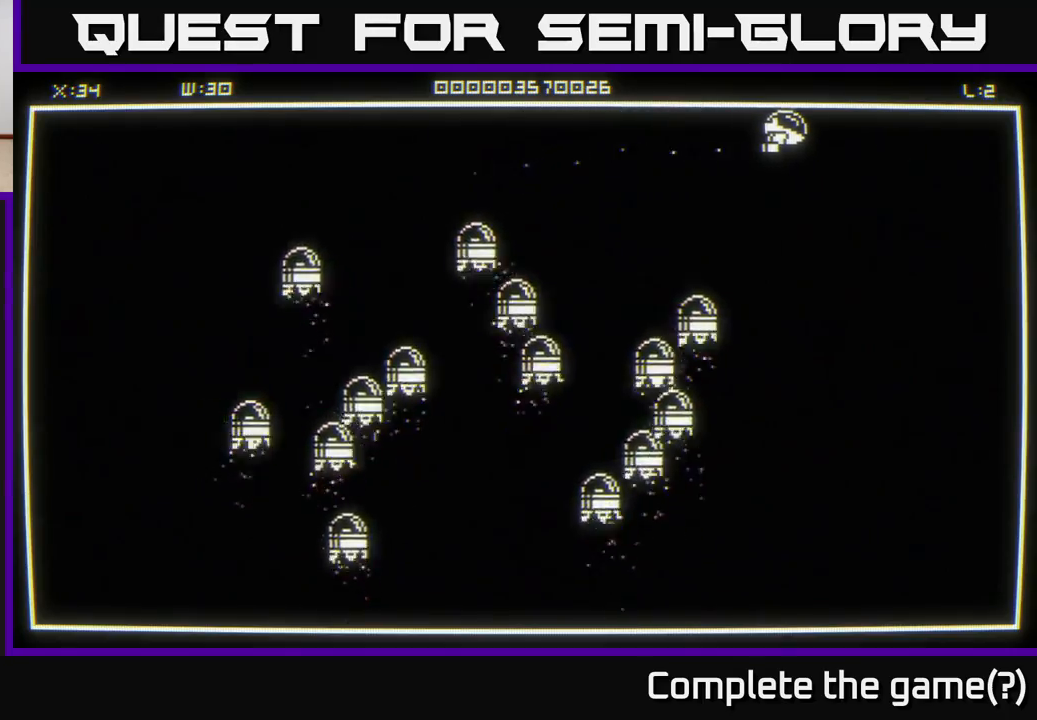
{"buttons": [], "left_stick": "down", "right_stick": "center", "events": [[333, "left_stick", "down"]]}
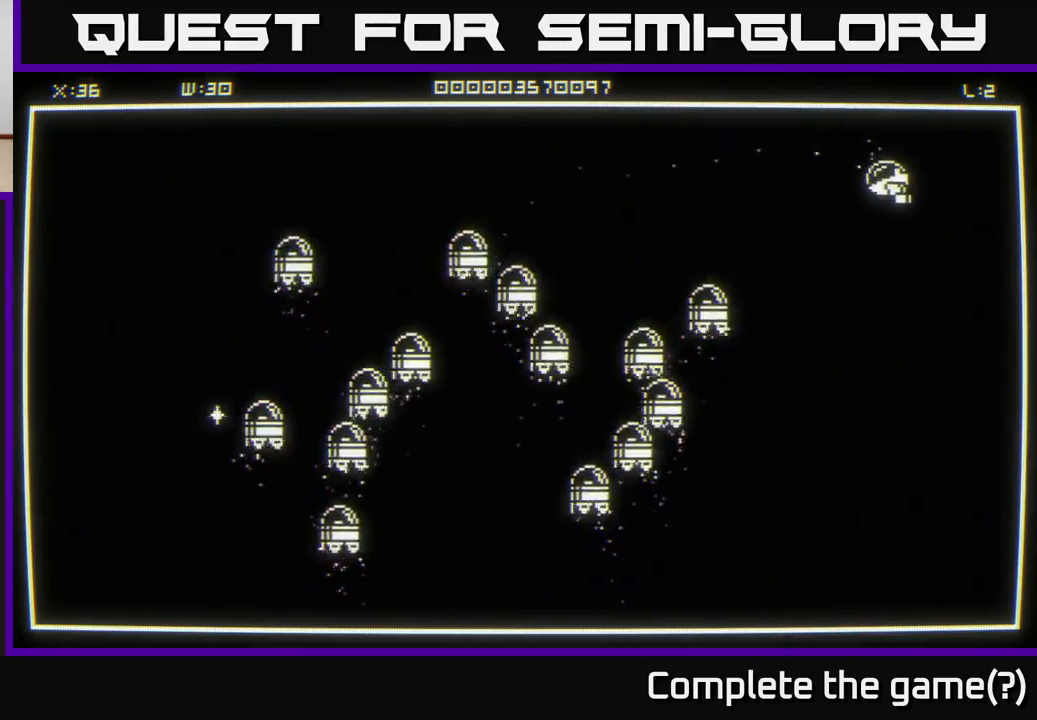
{"buttons": [], "left_stick": "down", "right_stick": "center", "events": [[150, "left_stick", "down-right"], [267, "left_stick", "down"]]}
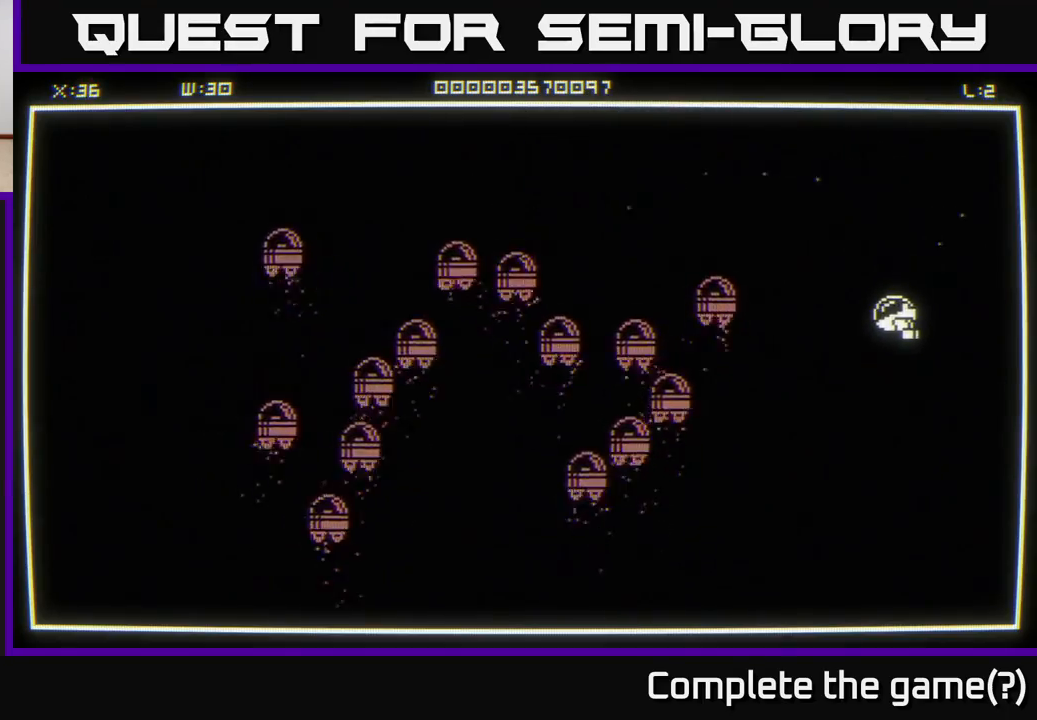
{"buttons": [], "left_stick": "center", "right_stick": "center", "events": [[150, "left_stick", "center"]]}
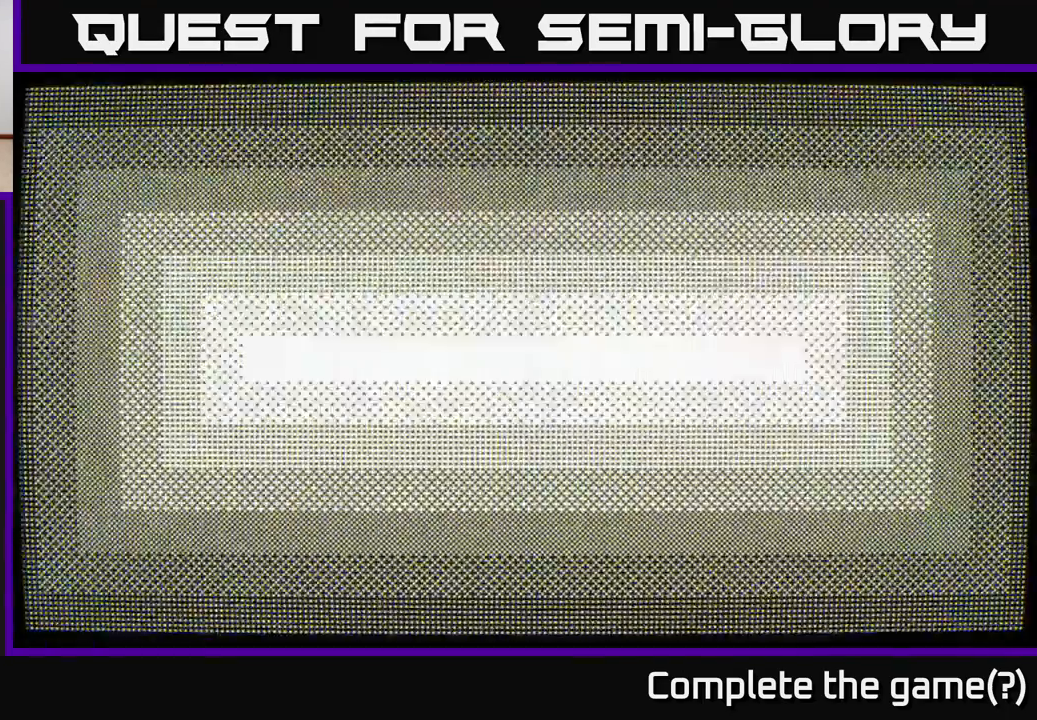
{"buttons": [], "left_stick": "center", "right_stick": "center", "events": []}
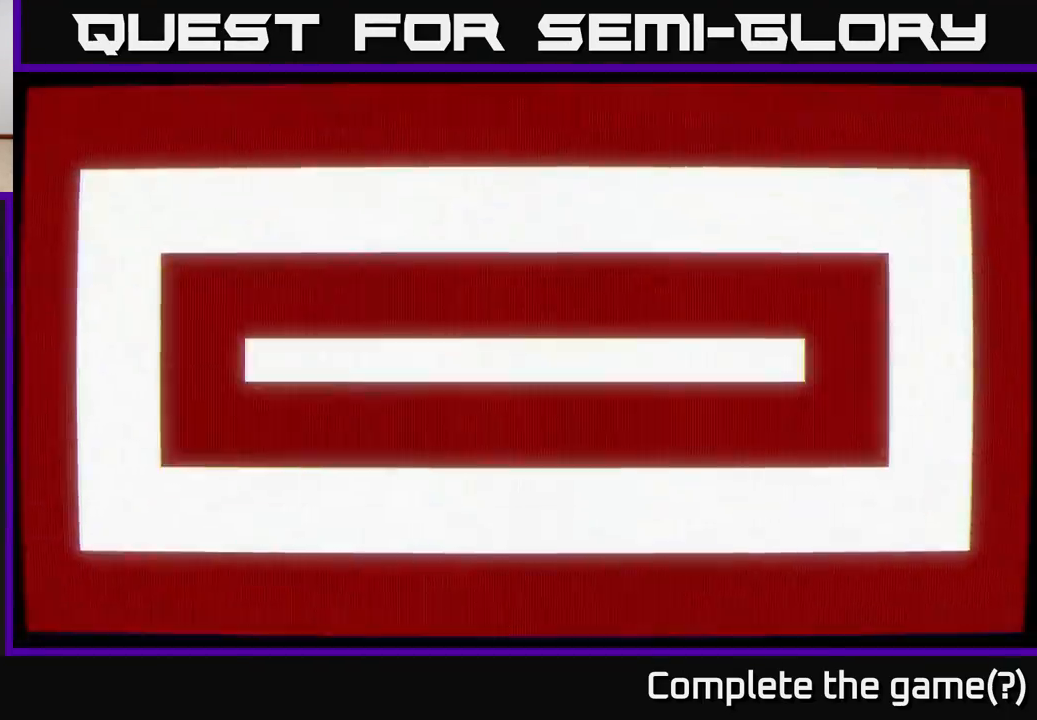
{"buttons": [], "left_stick": "center", "right_stick": "center", "events": []}
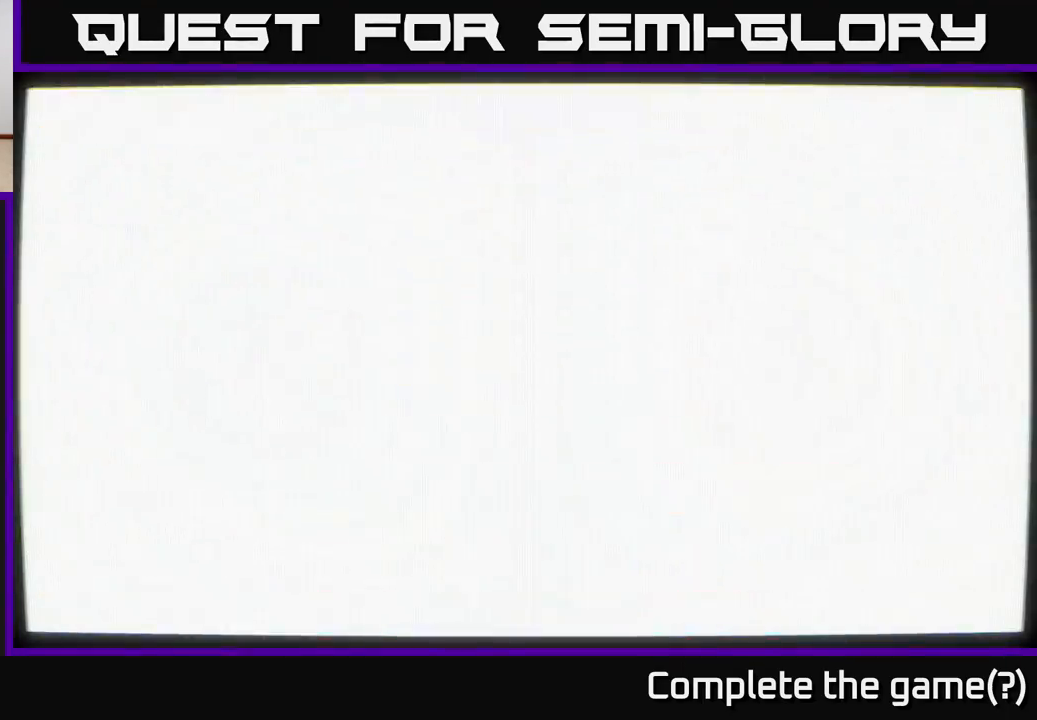
{"buttons": [], "left_stick": "center", "right_stick": "center", "events": []}
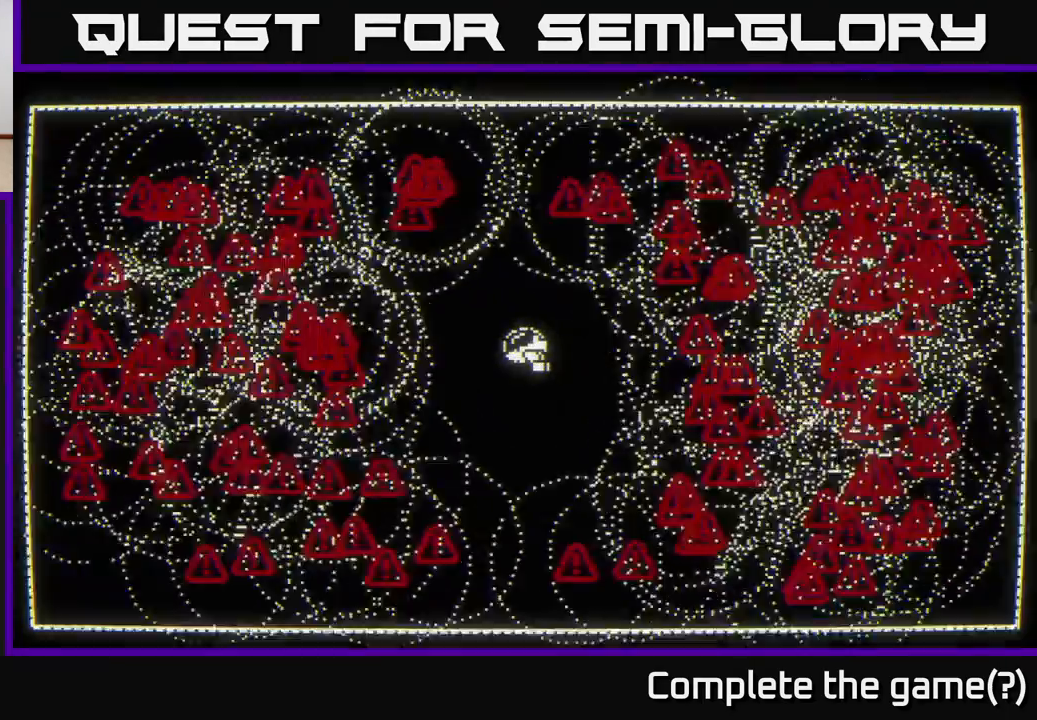
{"buttons": [], "left_stick": "up-left", "right_stick": "left", "events": [[133, "left_stick", "down"], [183, "right_stick", "left"], [450, "left_stick", "up-left"]]}
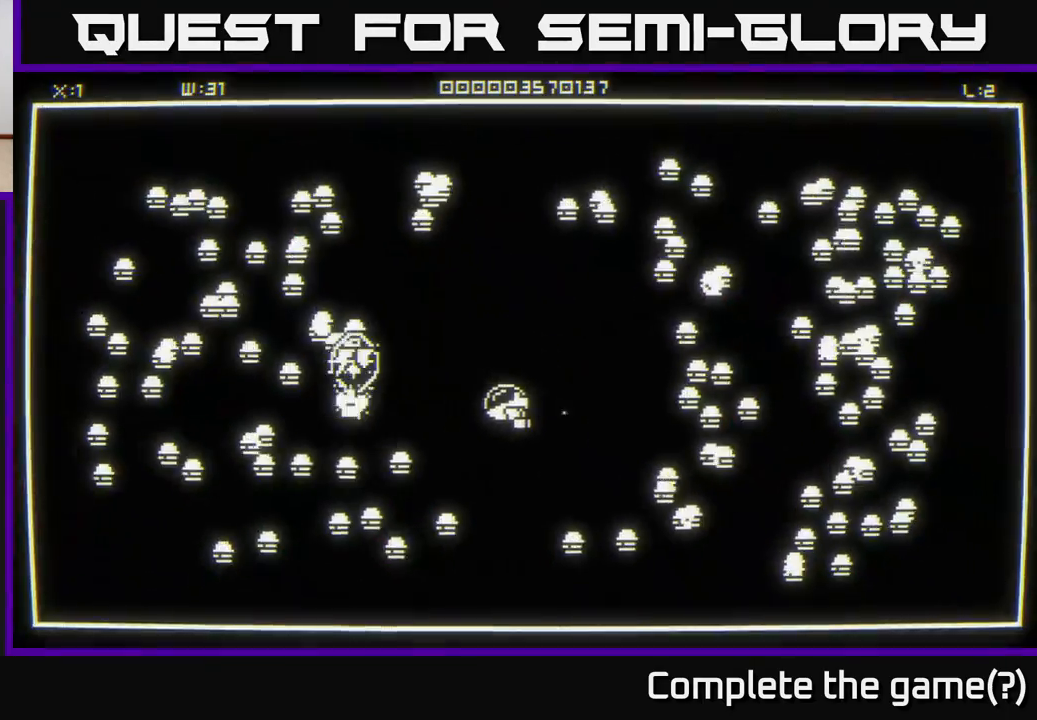
{"buttons": [], "left_stick": "down-right", "right_stick": "left", "events": [[17, "left_stick", "up"], [200, "left_stick", "up-left"], [350, "left_stick", "down-left"], [417, "left_stick", "down-right"]]}
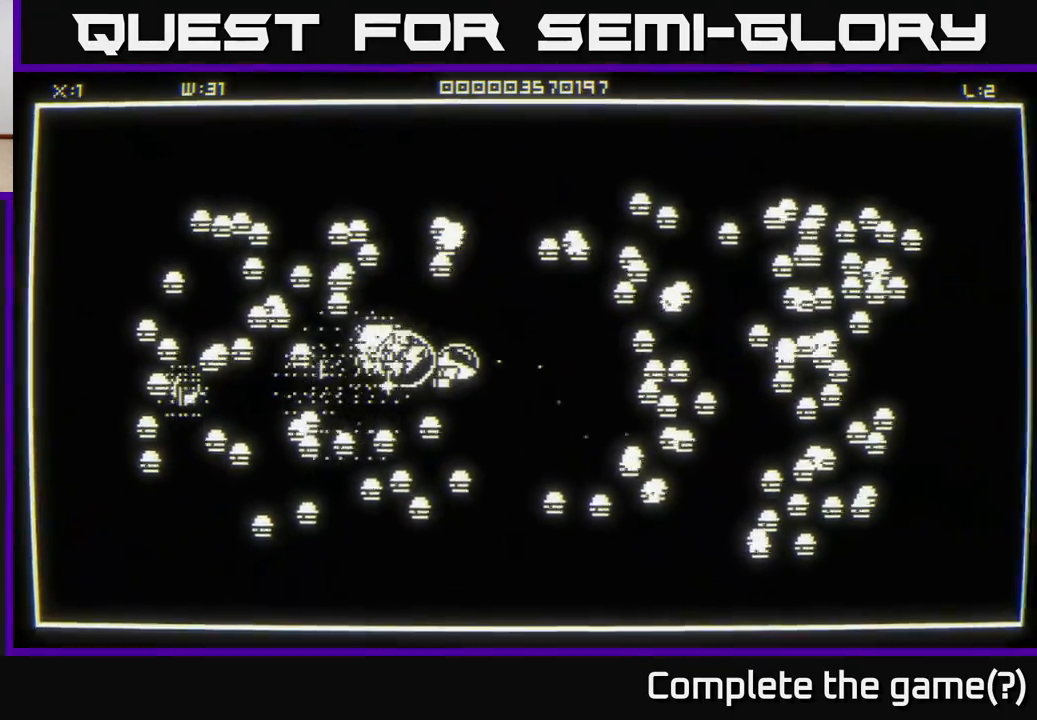
{"buttons": [], "left_stick": "up", "right_stick": "down-left", "events": [[33, "left_stick", "up-left"], [367, "right_stick", "up"], [383, "left_stick", "up"], [500, "right_stick", "down-left"]]}
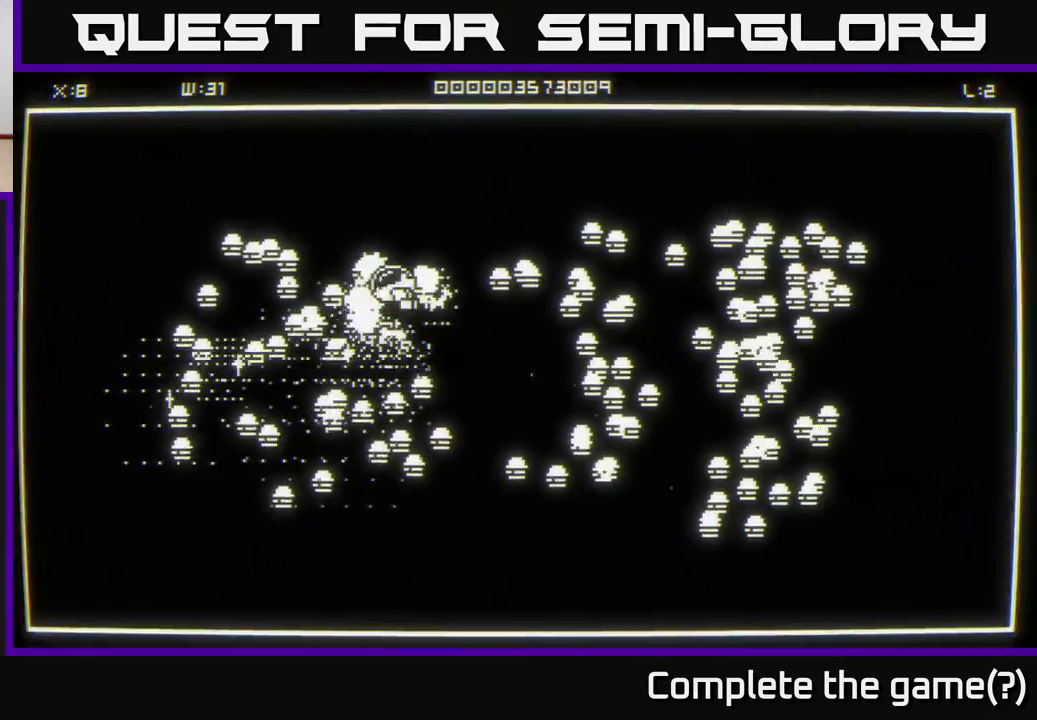
{"buttons": [], "left_stick": "left", "right_stick": "down", "events": [[200, "right_stick", "down"], [317, "left_stick", "up-left"], [433, "left_stick", "left"]]}
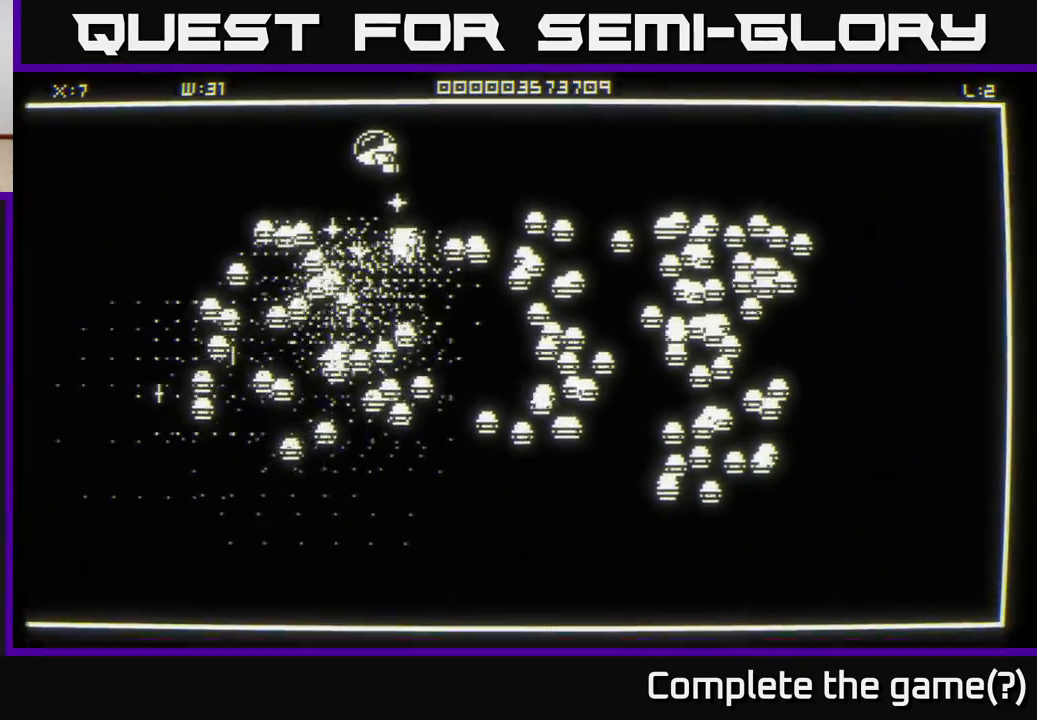
{"buttons": [], "left_stick": "left", "right_stick": "down-right", "events": [[400, "right_stick", "down-right"]]}
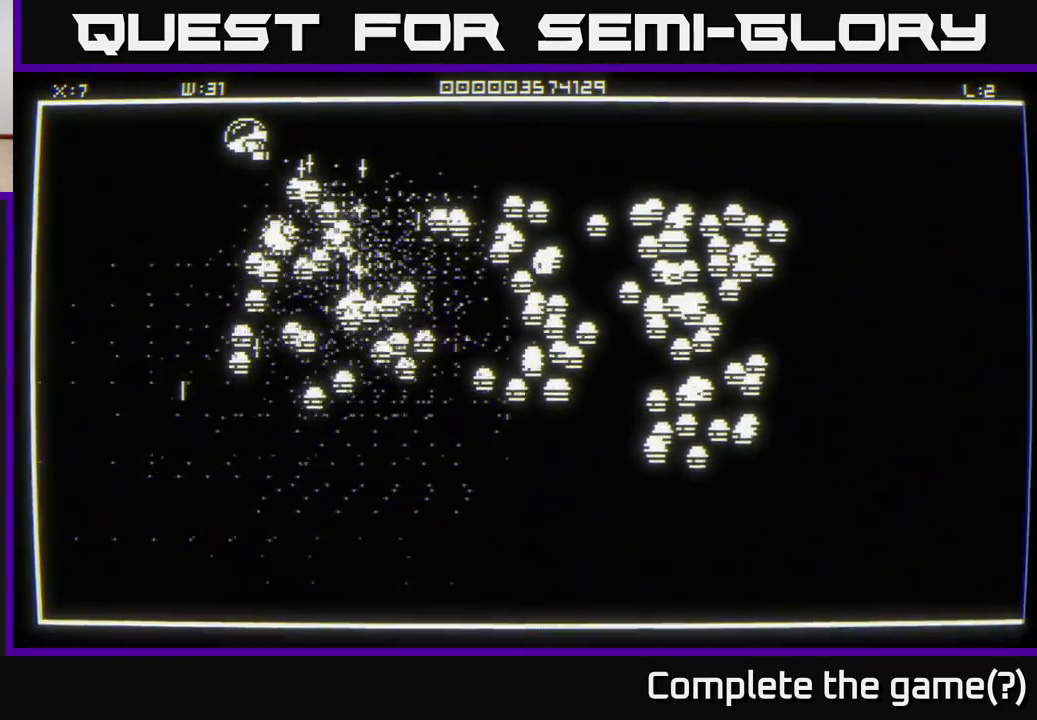
{"buttons": [], "left_stick": "center", "right_stick": "right", "events": [[17, "left_stick", "down-left"], [67, "right_stick", "right"], [350, "left_stick", "center"]]}
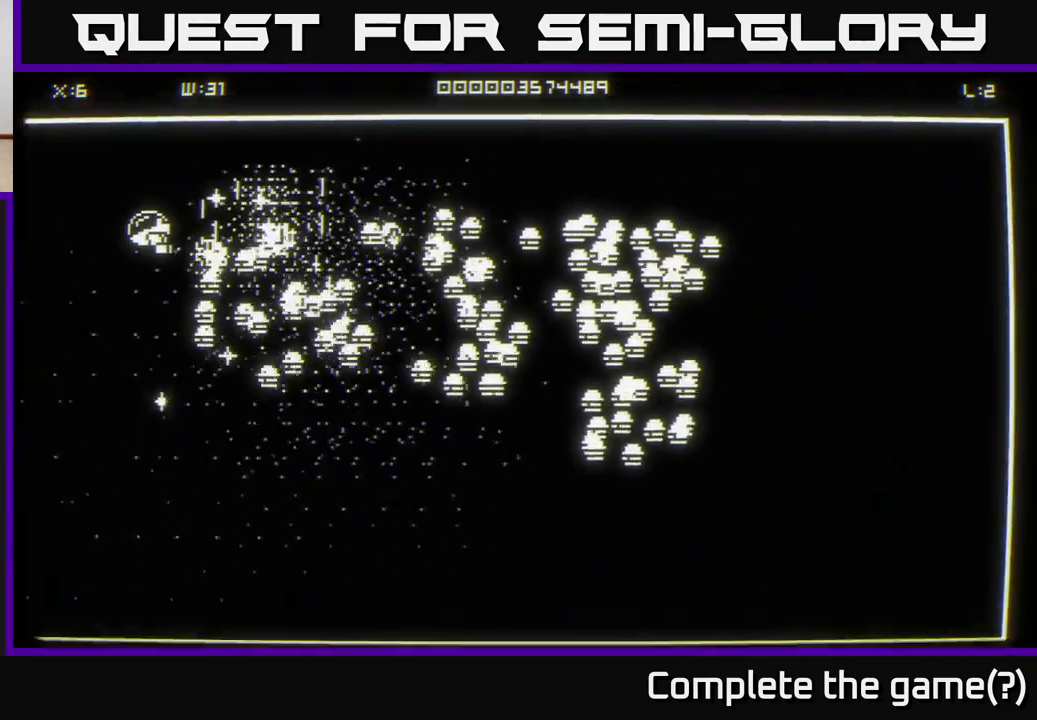
{"buttons": [], "left_stick": "center", "right_stick": "right", "events": [[33, "left_stick", "left"], [183, "left_stick", "center"], [350, "left_stick", "down-left"], [483, "left_stick", "center"]]}
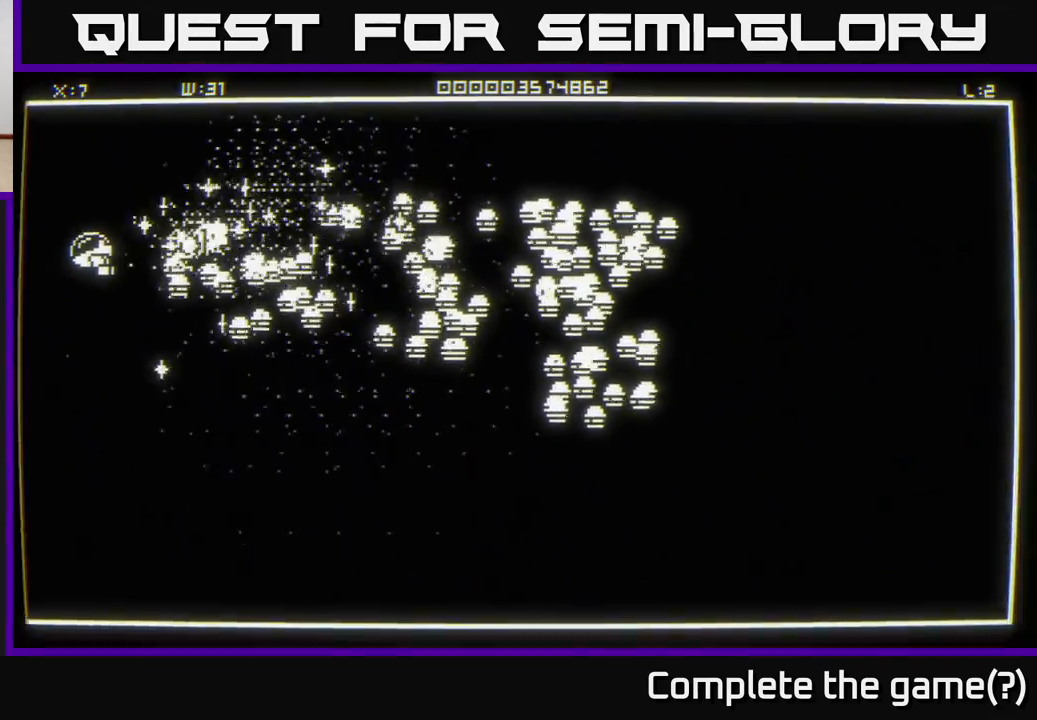
{"buttons": [], "left_stick": "center", "right_stick": "right", "events": [[283, "left_stick", "down-left"], [367, "left_stick", "center"]]}
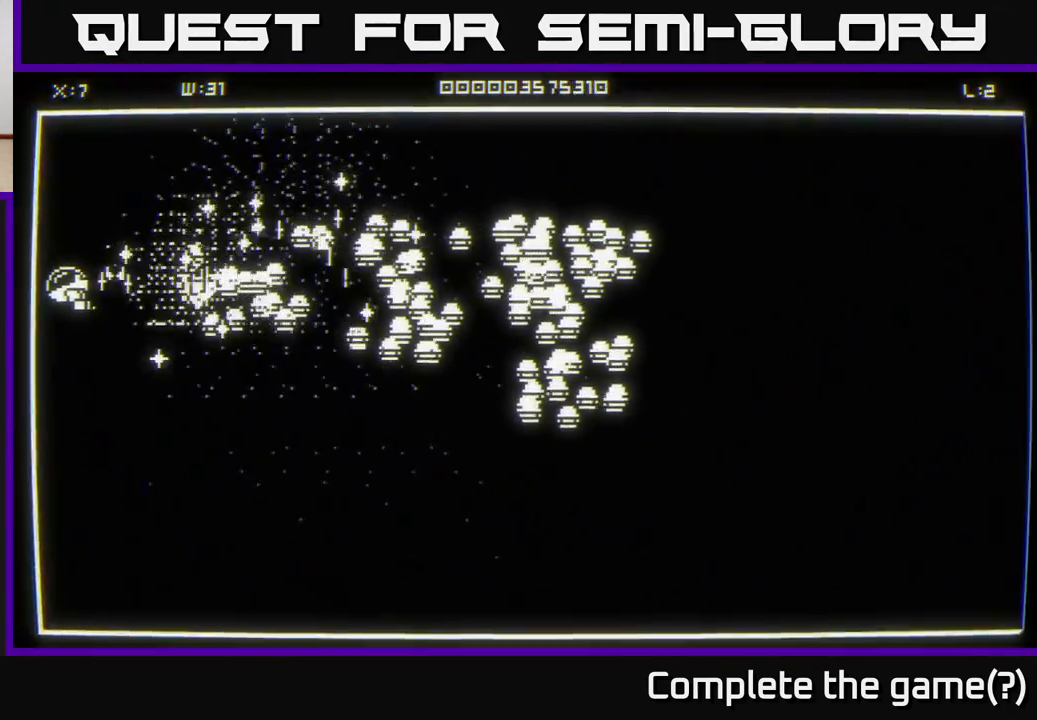
{"buttons": [], "left_stick": "down-right", "right_stick": "right", "events": [[450, "left_stick", "down-right"]]}
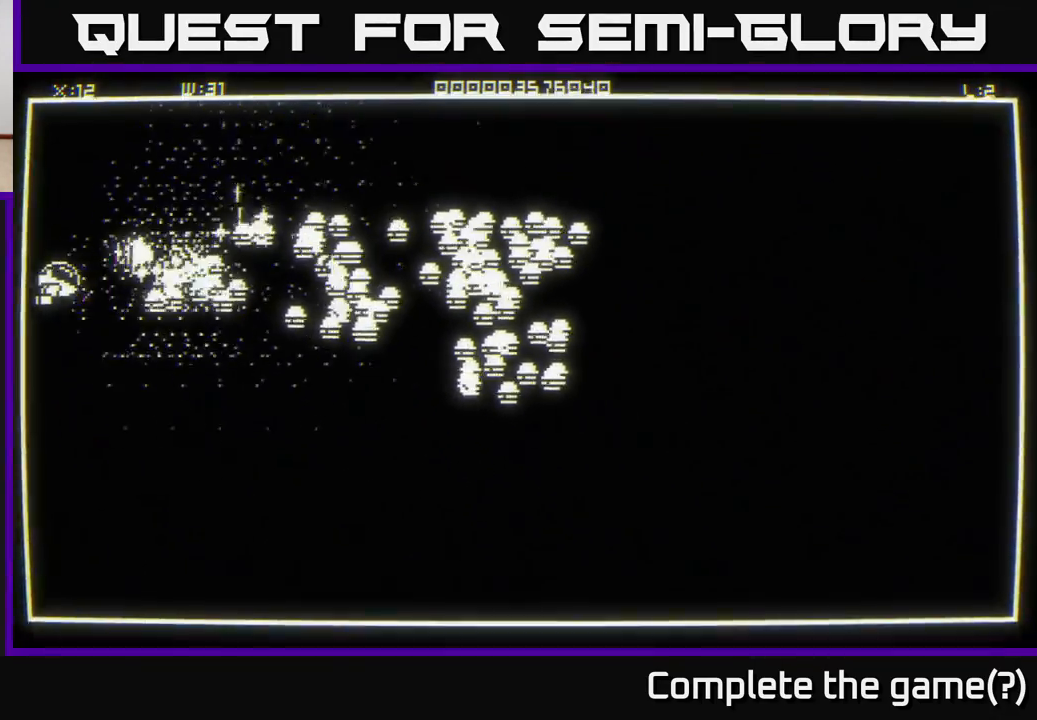
{"buttons": [], "left_stick": "left", "right_stick": "right", "events": [[100, "left_stick", "up-left"], [167, "left_stick", "center"], [367, "left_stick", "left"]]}
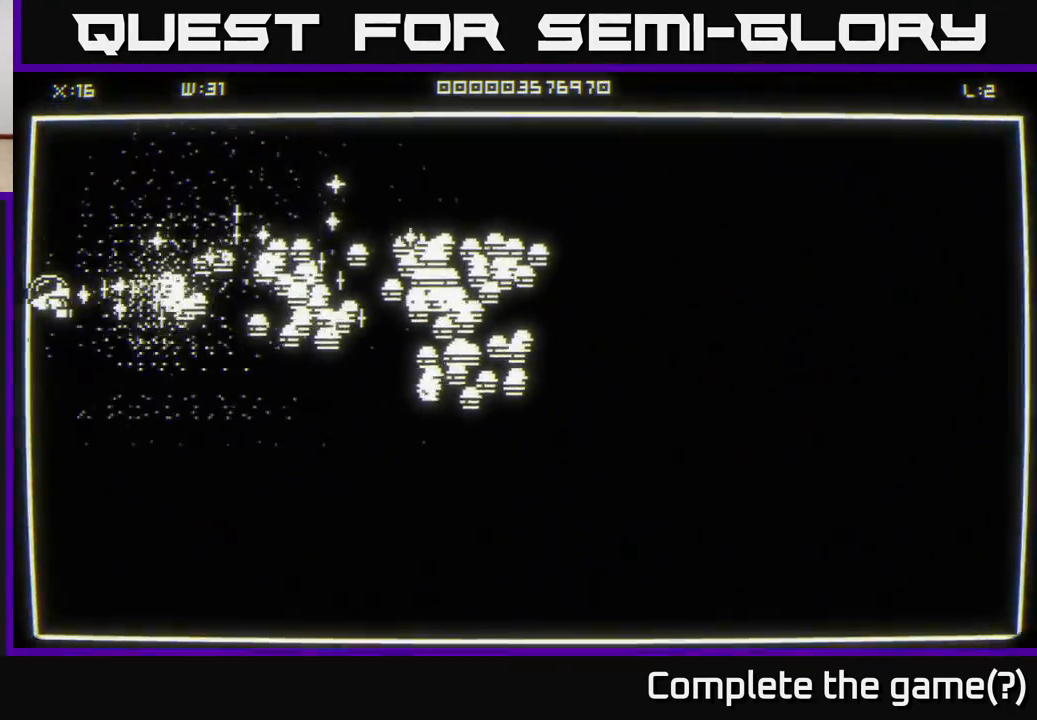
{"buttons": [], "left_stick": "center", "right_stick": "right", "events": [[33, "left_stick", "center"]]}
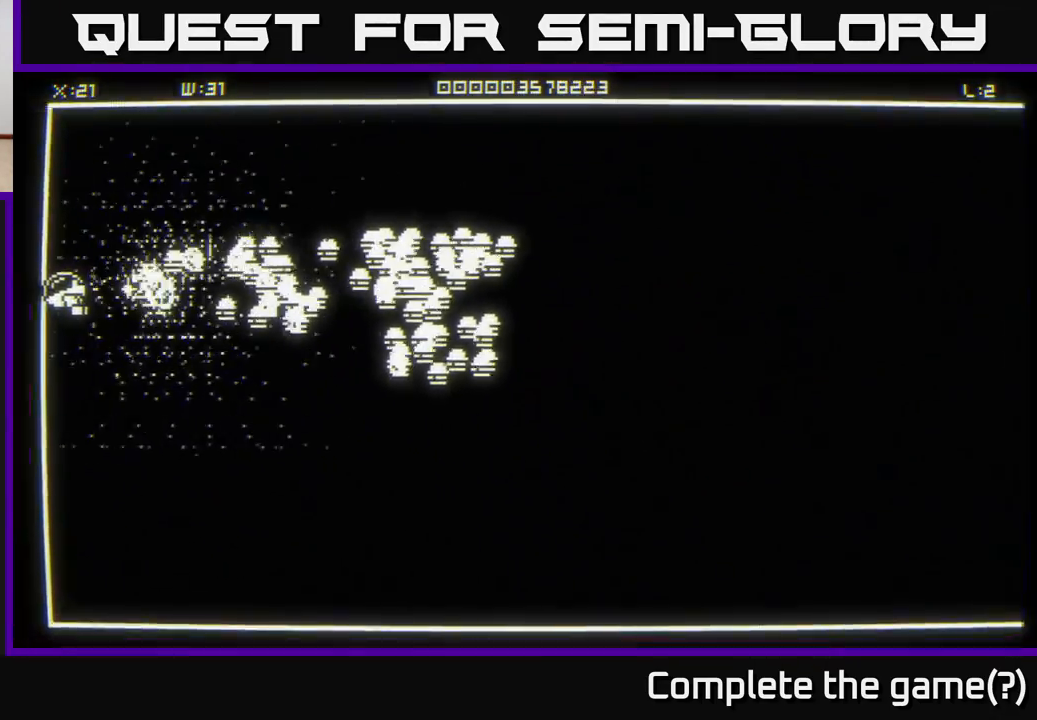
{"buttons": [], "left_stick": "center", "right_stick": "right", "events": []}
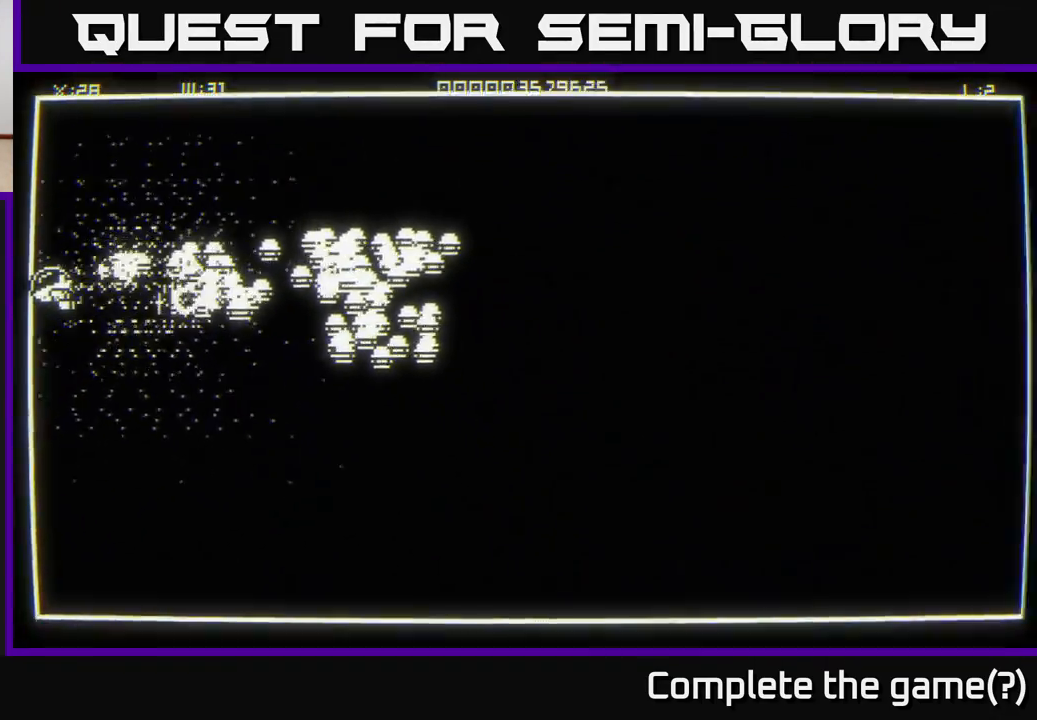
{"buttons": [], "left_stick": "down-left", "right_stick": "right", "events": [[417, "left_stick", "down-left"]]}
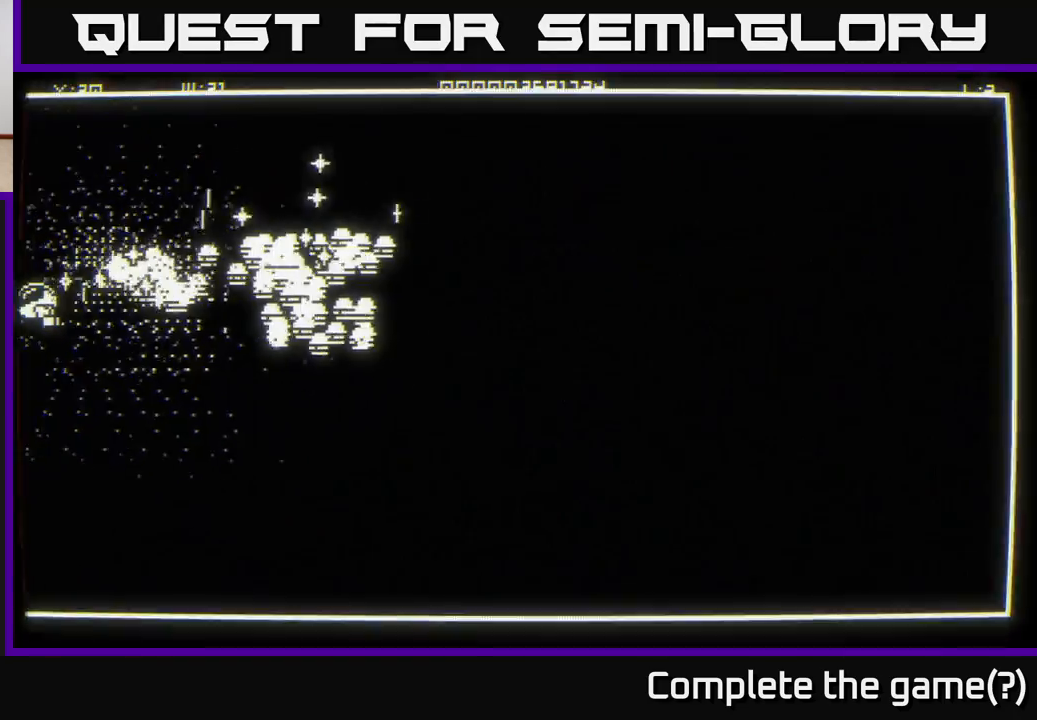
{"buttons": [], "left_stick": "down-right", "right_stick": "up-right", "events": [[83, "left_stick", "up"], [133, "left_stick", "down-right"], [267, "right_stick", "up-right"]]}